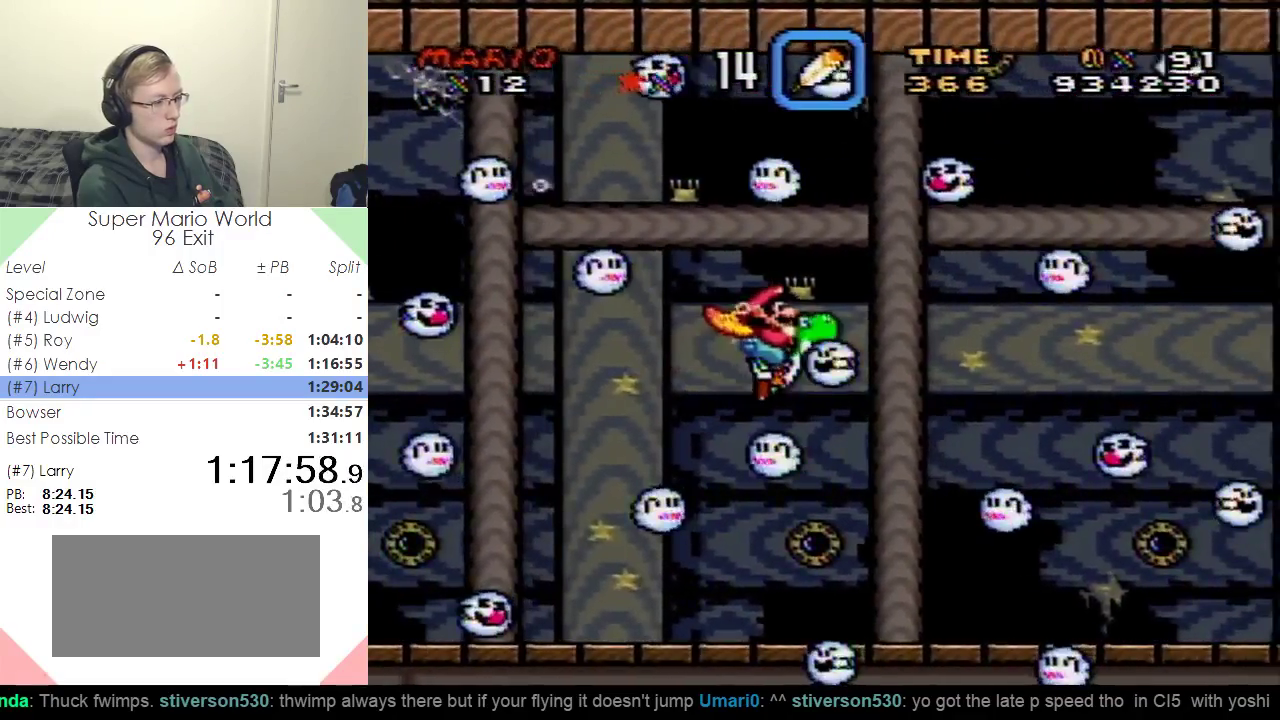
Gameplay with a controller (Nintendo layout); each line is a JSON object with the inputs held at the frame after it. "events" lists button and stick changes between this image and that frame as [ms after this image, input, new state], when the widget could be followed in between. Not read: L3 R3.
{"buttons": ["DPAD_DOWN", "DPAD_RIGHT"], "events": [[117, "B", "up"], [184, "B", "down"], [284, "B", "up"]]}
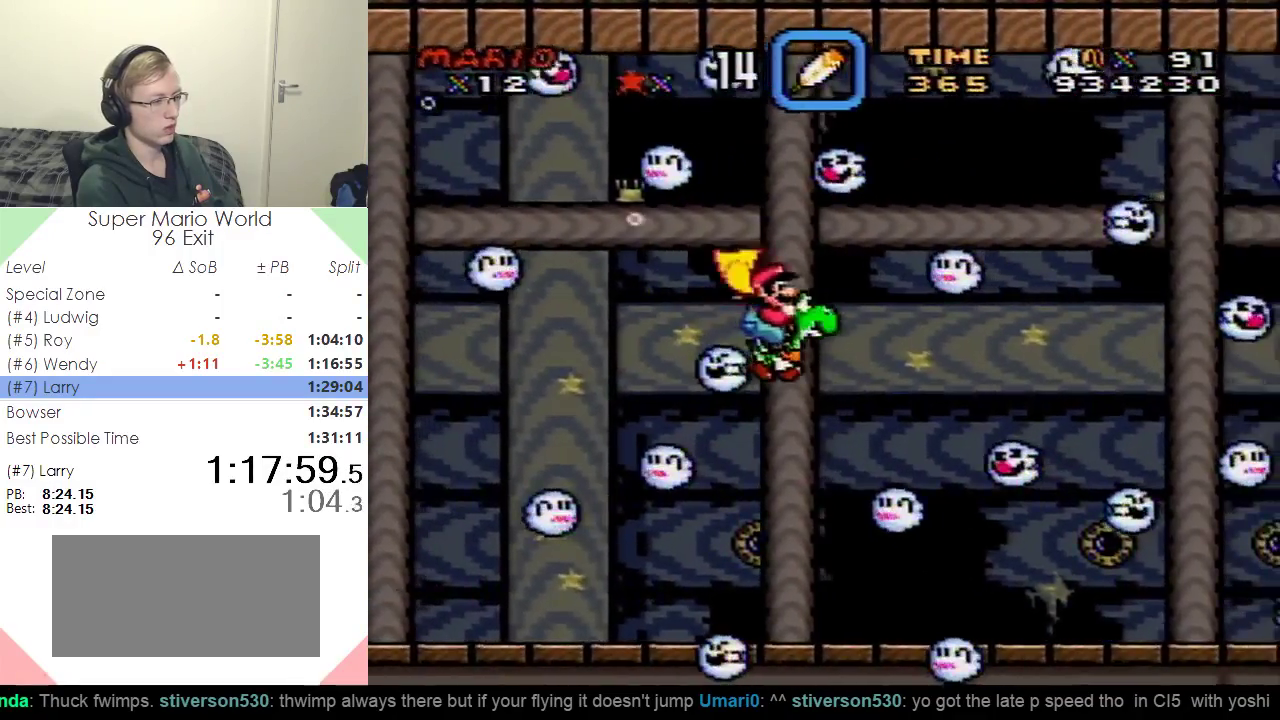
{"buttons": ["DPAD_DOWN", "DPAD_RIGHT"], "events": []}
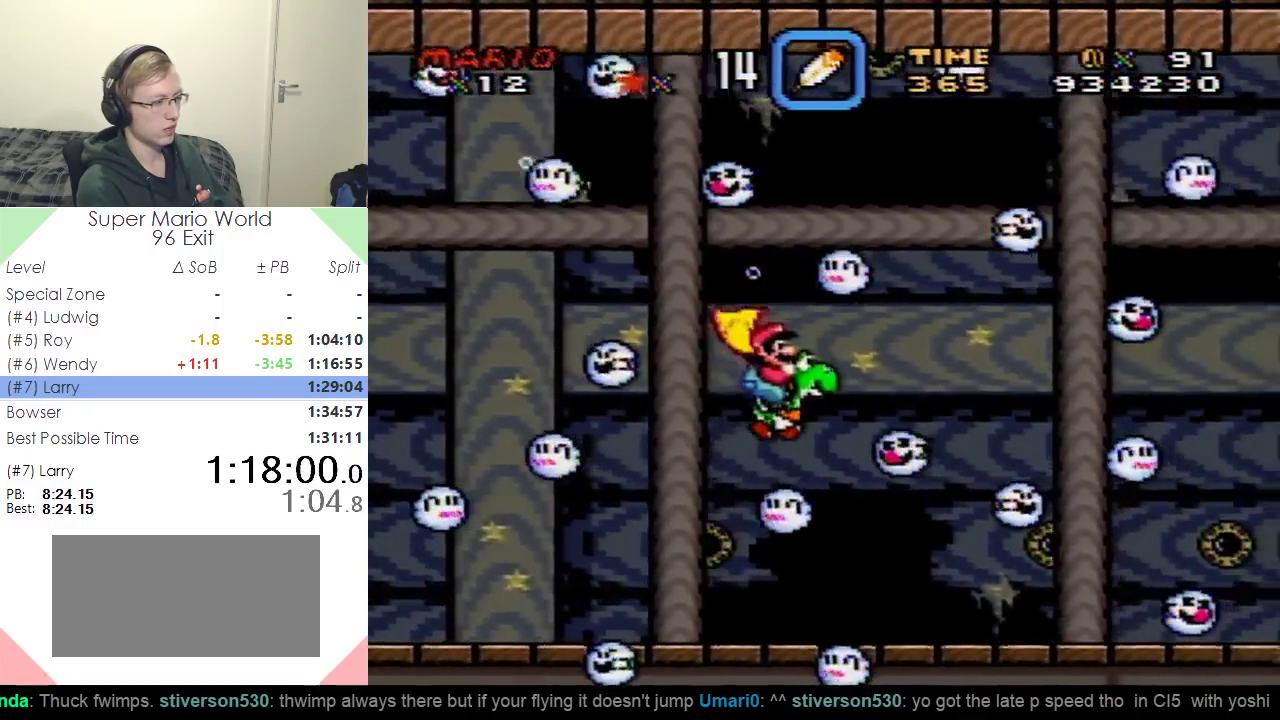
{"buttons": ["B", "DPAD_DOWN", "DPAD_RIGHT"], "events": [[50, "B", "down"], [167, "B", "up"], [234, "B", "down"], [317, "B", "up"], [501, "B", "down"]]}
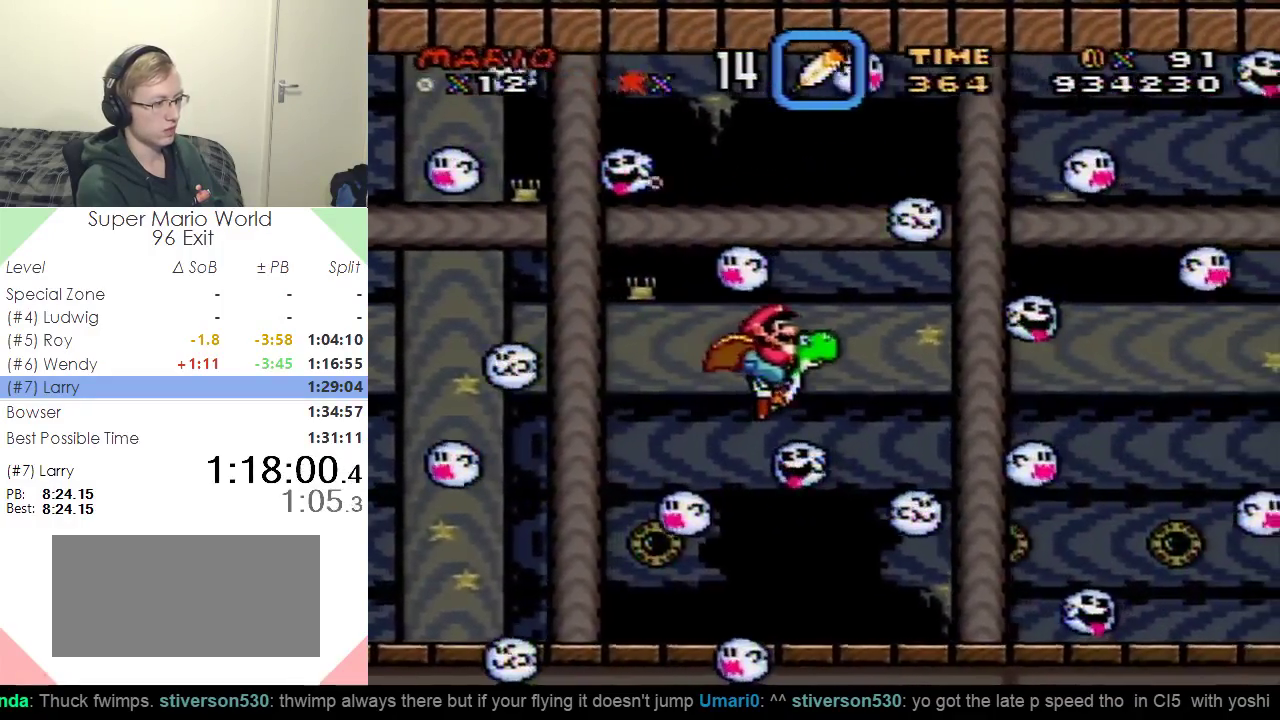
{"buttons": ["DPAD_DOWN", "DPAD_RIGHT"], "events": [[83, "B", "up"]]}
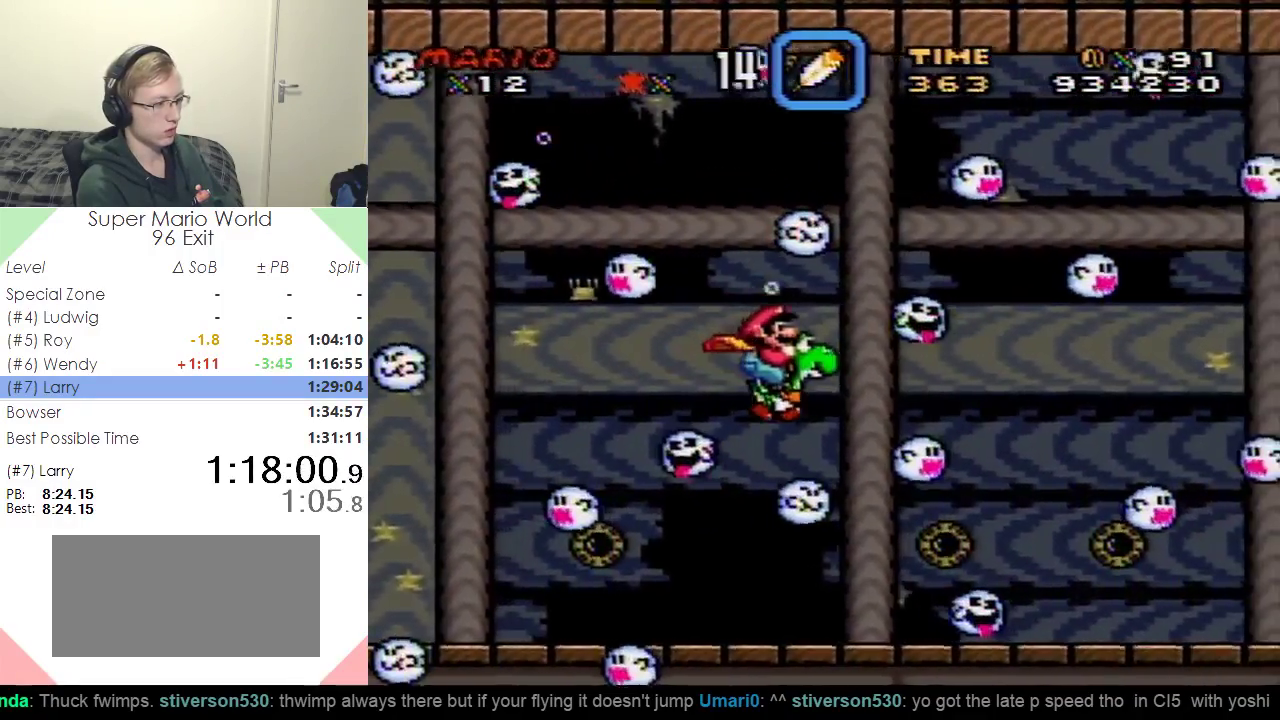
{"buttons": ["DPAD_DOWN", "DPAD_RIGHT"], "events": [[301, "B", "down"], [401, "B", "up"]]}
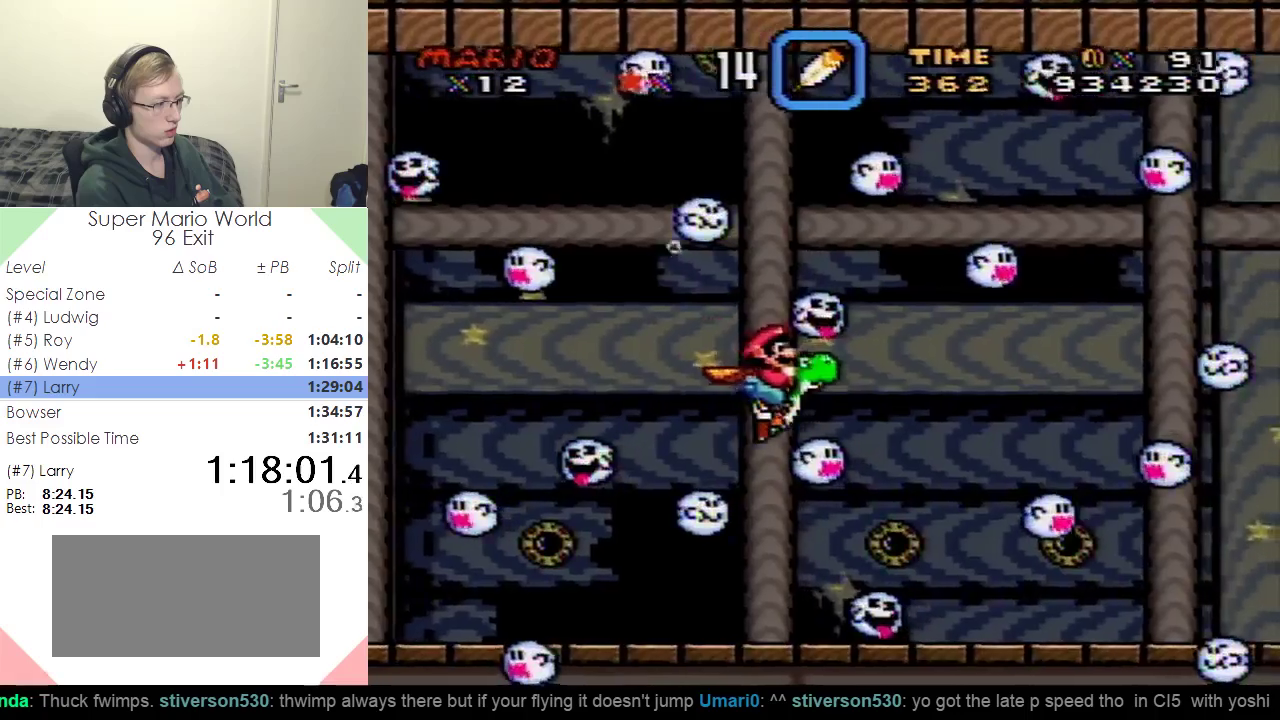
{"buttons": ["DPAD_DOWN", "DPAD_RIGHT"], "events": [[300, "B", "down"], [401, "B", "up"]]}
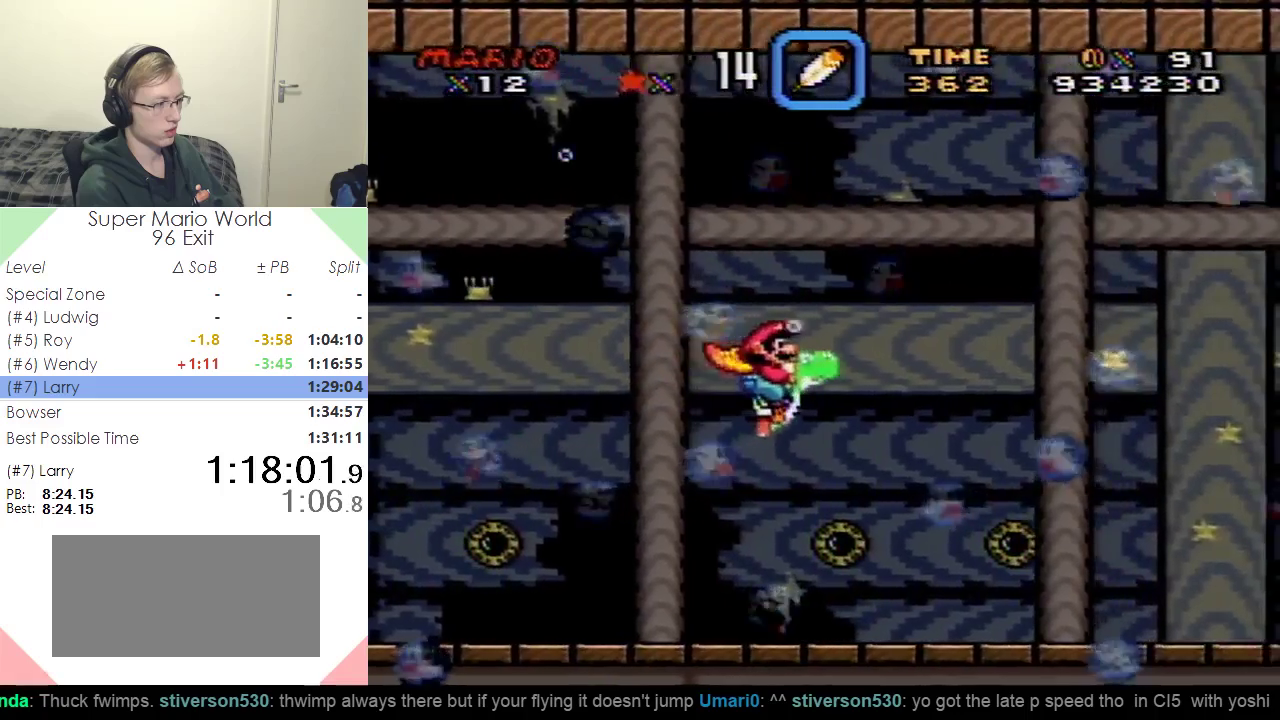
{"buttons": ["B", "DPAD_DOWN", "DPAD_RIGHT"], "events": [[16, "B", "down"], [100, "B", "up"], [183, "B", "down"], [250, "B", "up"], [350, "B", "down"], [400, "B", "up"], [500, "B", "down"]]}
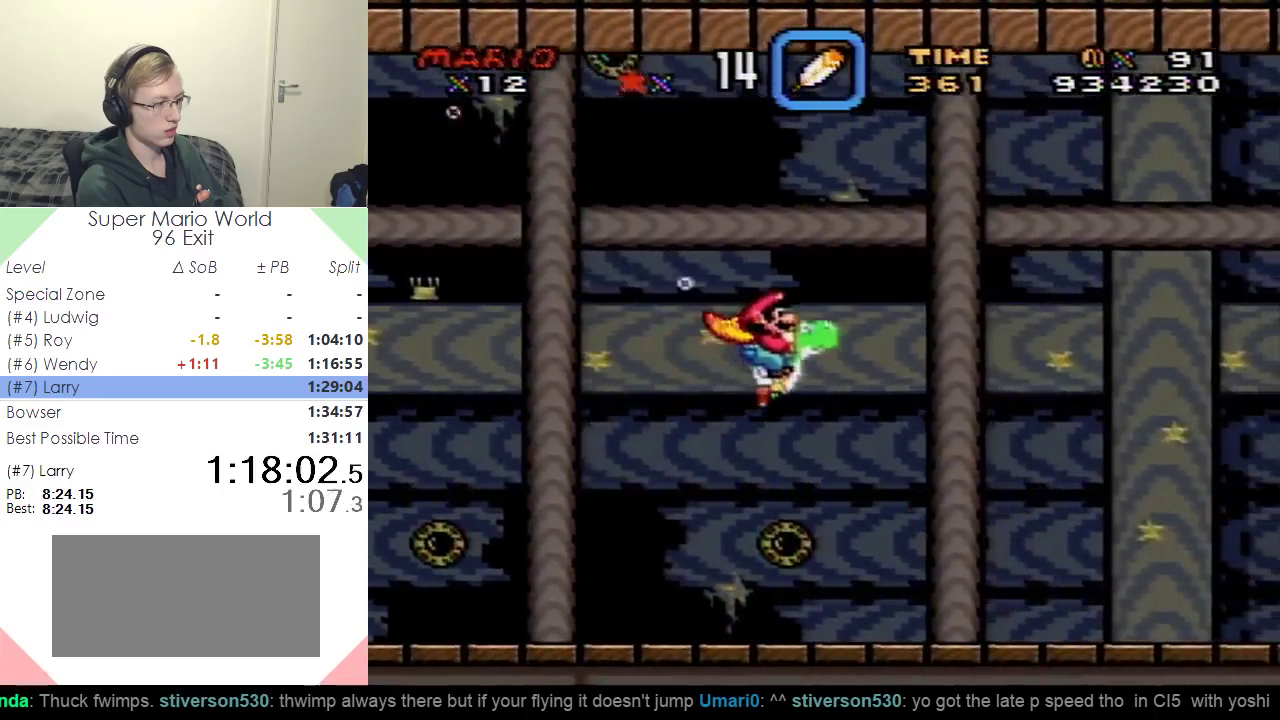
{"buttons": ["B", "DPAD_DOWN", "DPAD_RIGHT"], "events": [[50, "B", "up"], [134, "B", "down"], [234, "B", "up"], [317, "B", "down"], [384, "B", "up"], [484, "B", "down"]]}
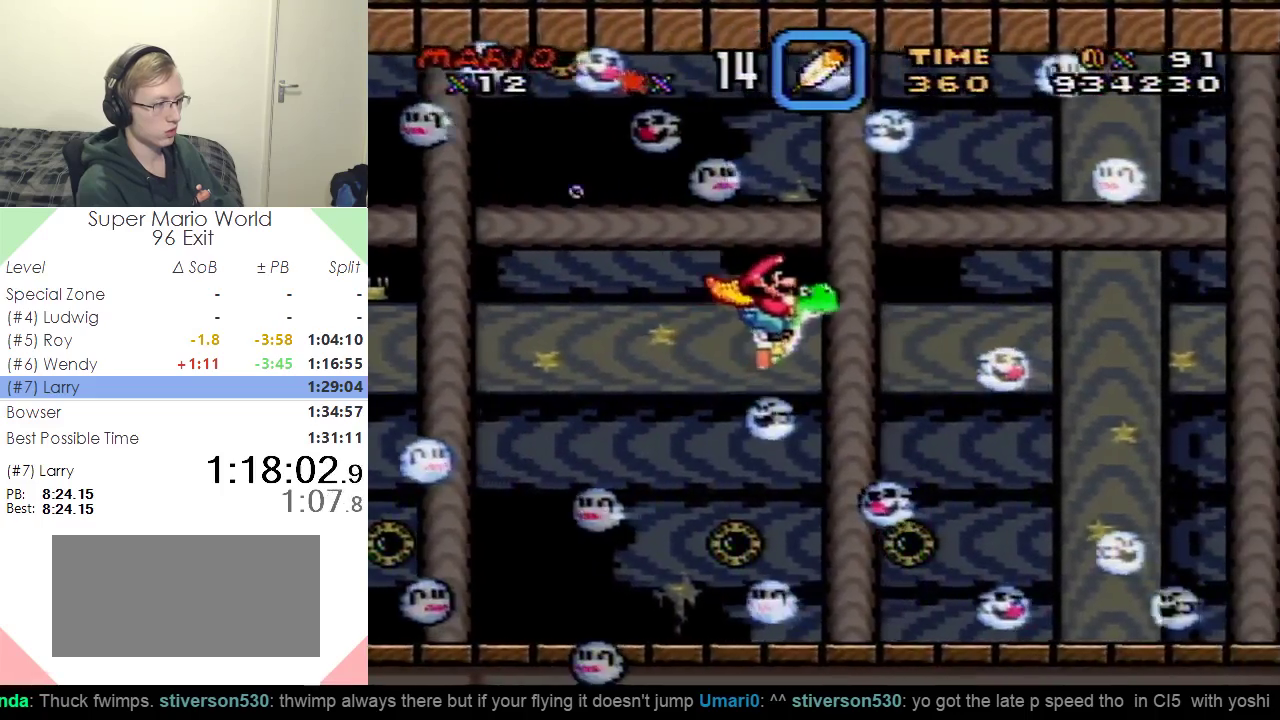
{"buttons": ["B", "DPAD_DOWN", "DPAD_RIGHT"], "events": [[50, "B", "up"], [133, "B", "down"], [233, "B", "up"], [300, "B", "down"], [383, "B", "up"], [500, "B", "down"]]}
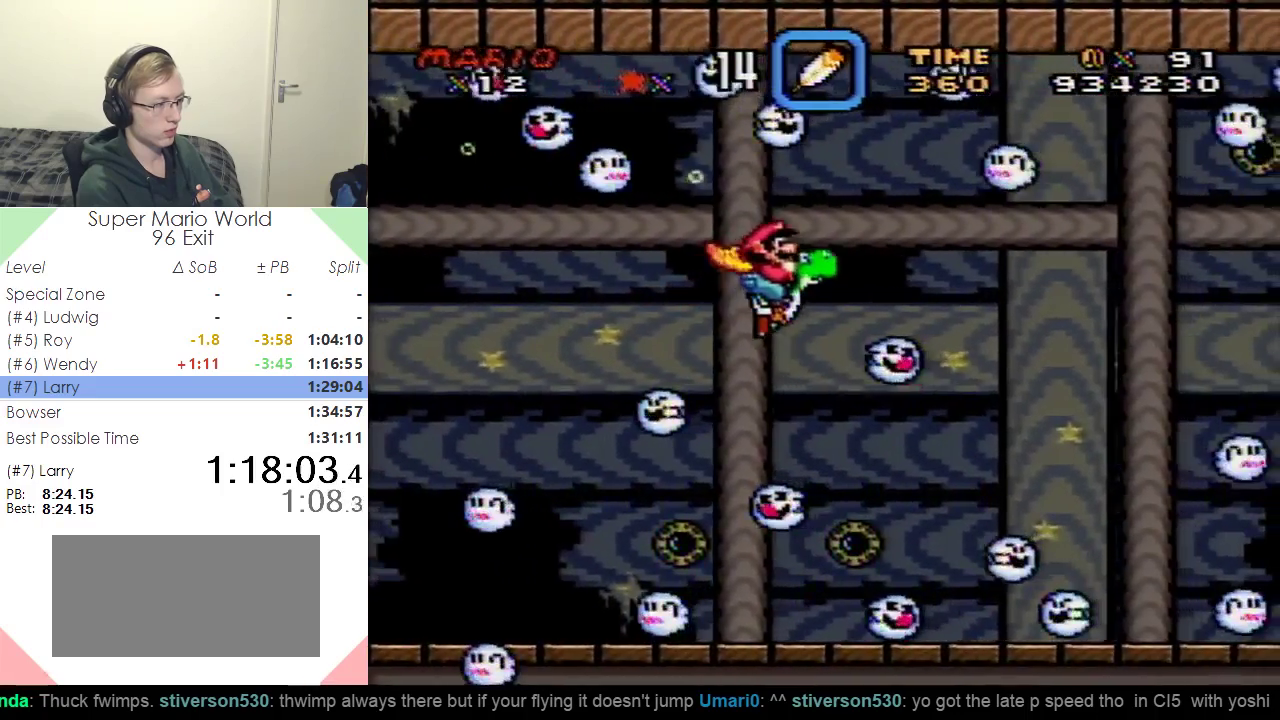
{"buttons": ["DPAD_DOWN", "DPAD_RIGHT"], "events": [[67, "B", "up"], [167, "B", "down"], [267, "B", "up"]]}